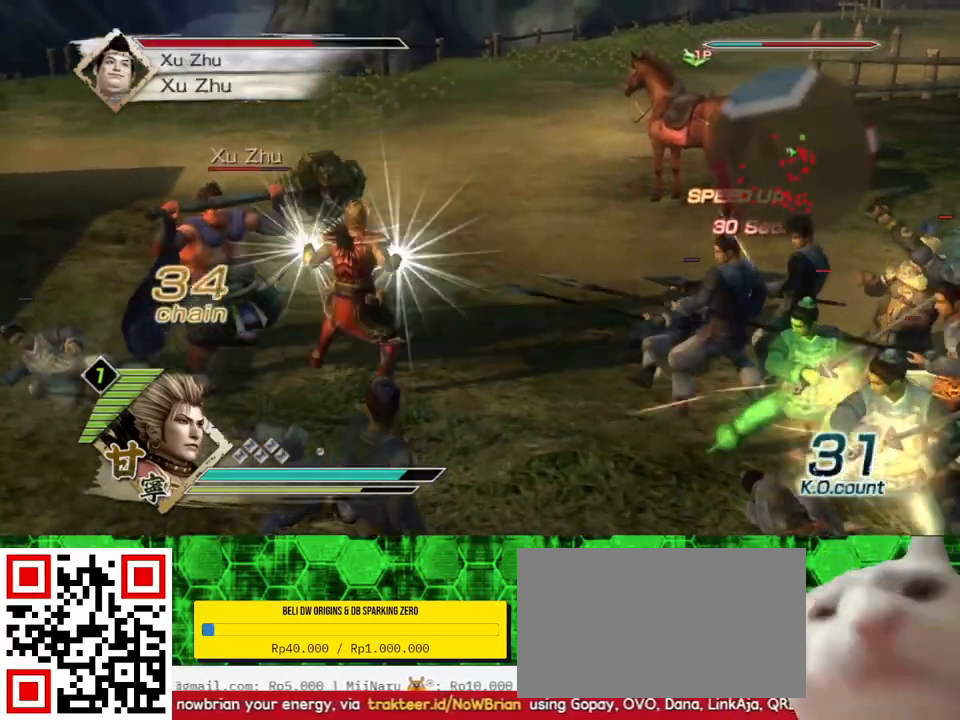
Gameplay with a controller (Xbox layout); each line is a JSON object with the inputs held at the frame after it. "events" lists button and stick changes between this image and that frame as [ms after this image, input, new state], when the widget could be followed in between. Not read: L3 R3.
{"buttons": ["X"], "left_stick": "left", "right_stick": "center"}
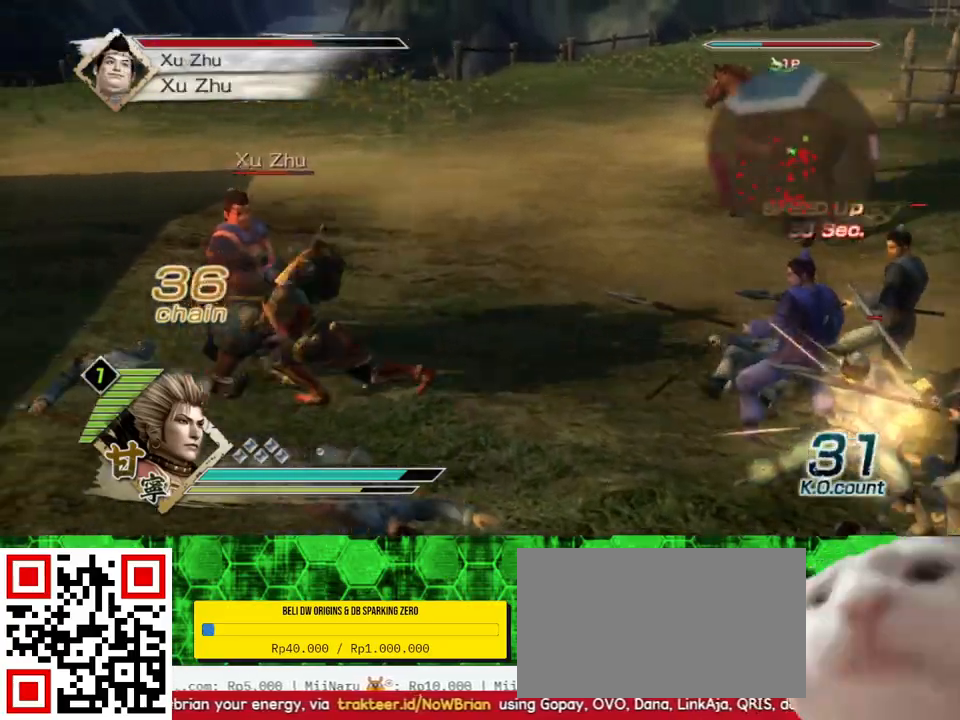
{"buttons": [], "left_stick": "left", "right_stick": "center"}
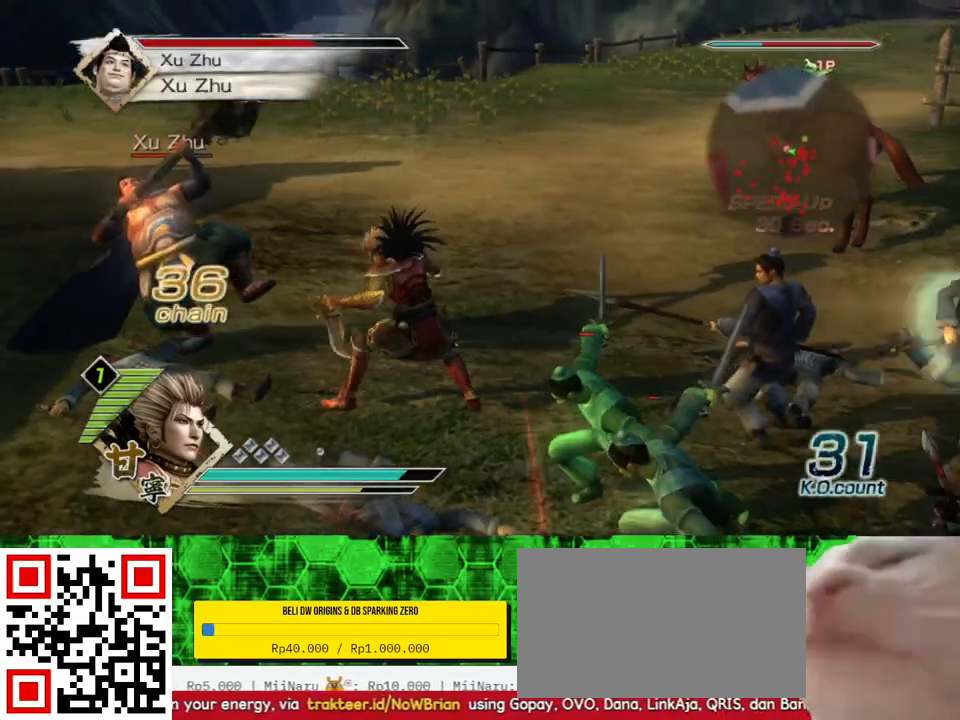
{"buttons": ["X"], "left_stick": "up-left", "right_stick": "center"}
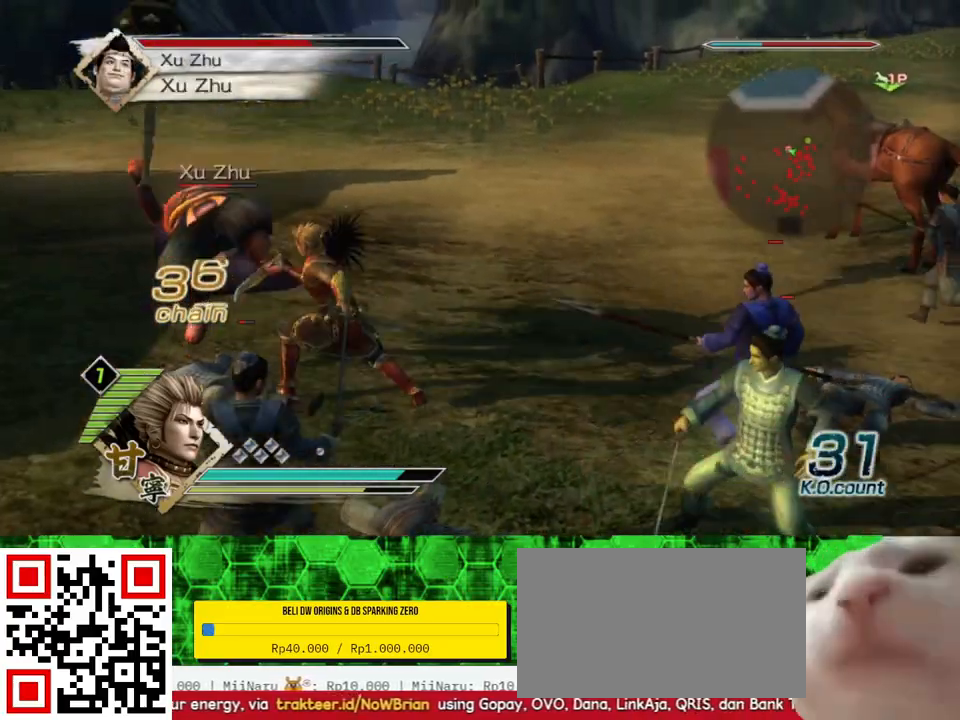
{"buttons": [], "left_stick": "up-left", "right_stick": "center"}
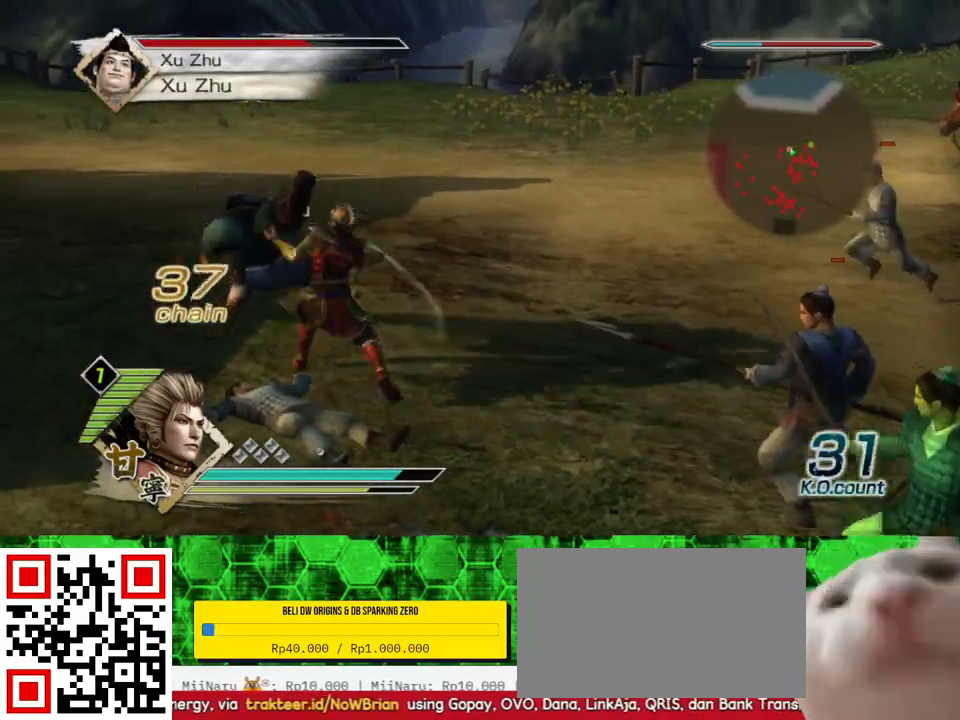
{"buttons": ["X"], "left_stick": "up-left", "right_stick": "center"}
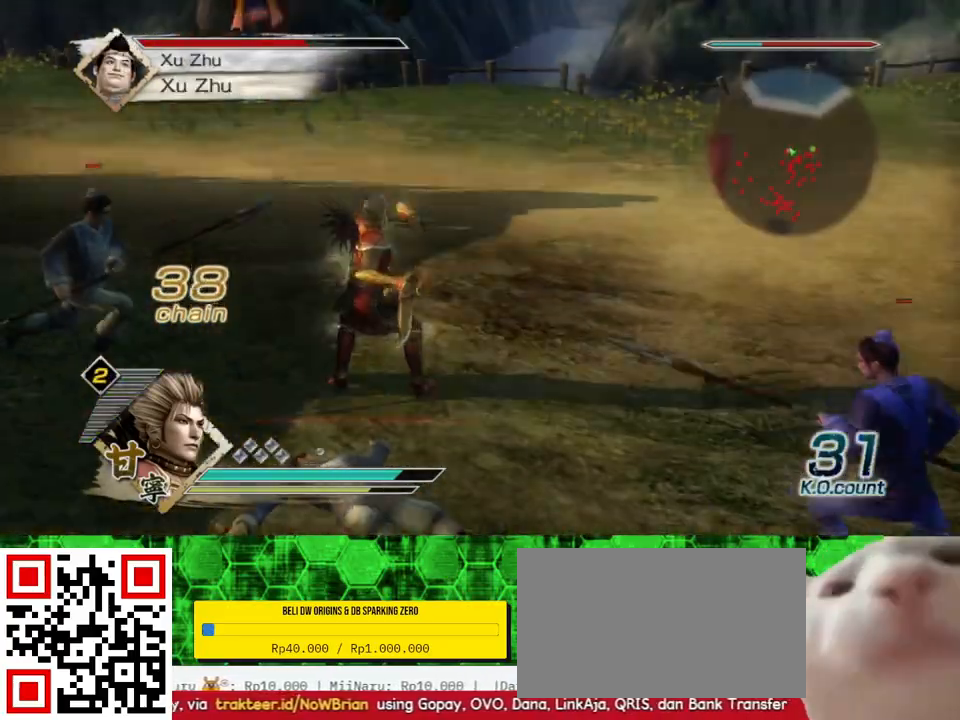
{"buttons": ["X"], "left_stick": "up-left", "right_stick": "center", "events": []}
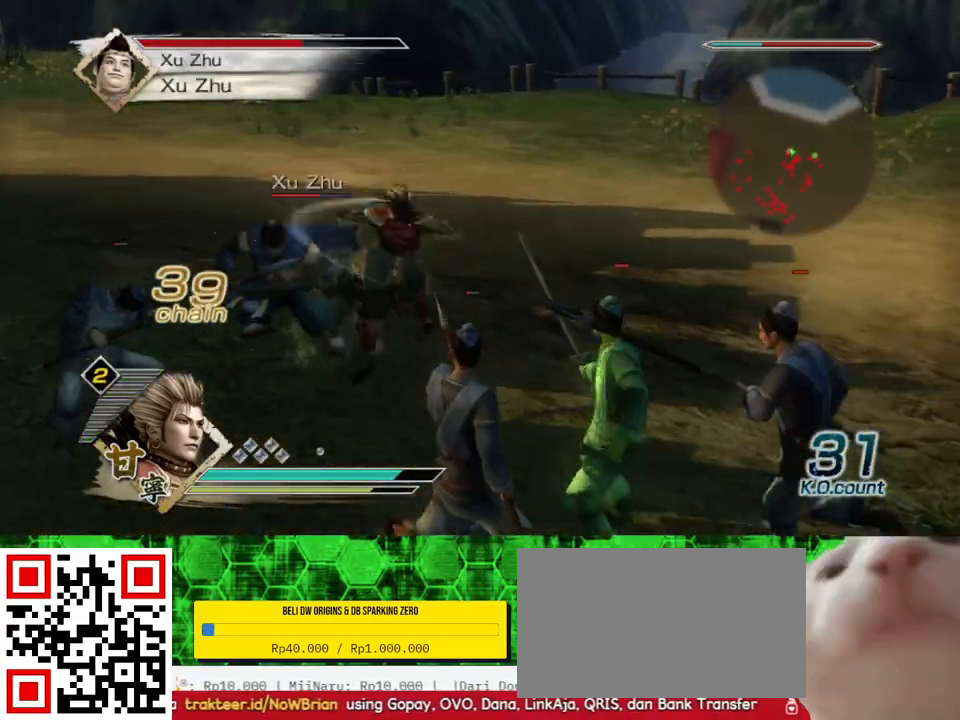
{"buttons": [], "left_stick": "left", "right_stick": "center"}
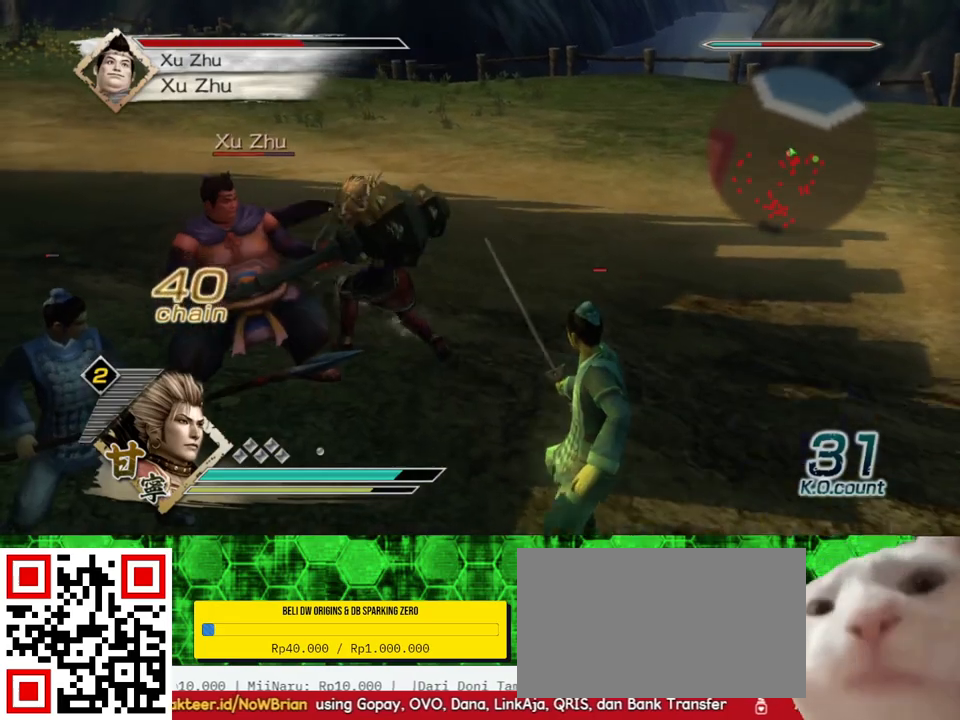
{"buttons": ["X"], "left_stick": "down-right", "right_stick": "center"}
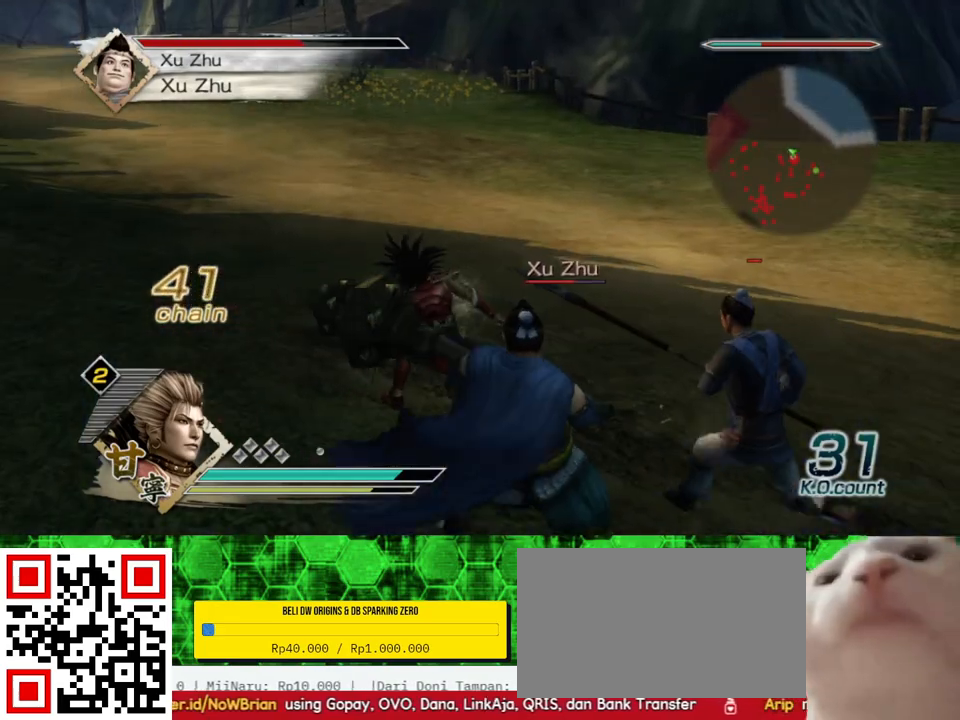
{"buttons": [], "left_stick": "down-right", "right_stick": "center"}
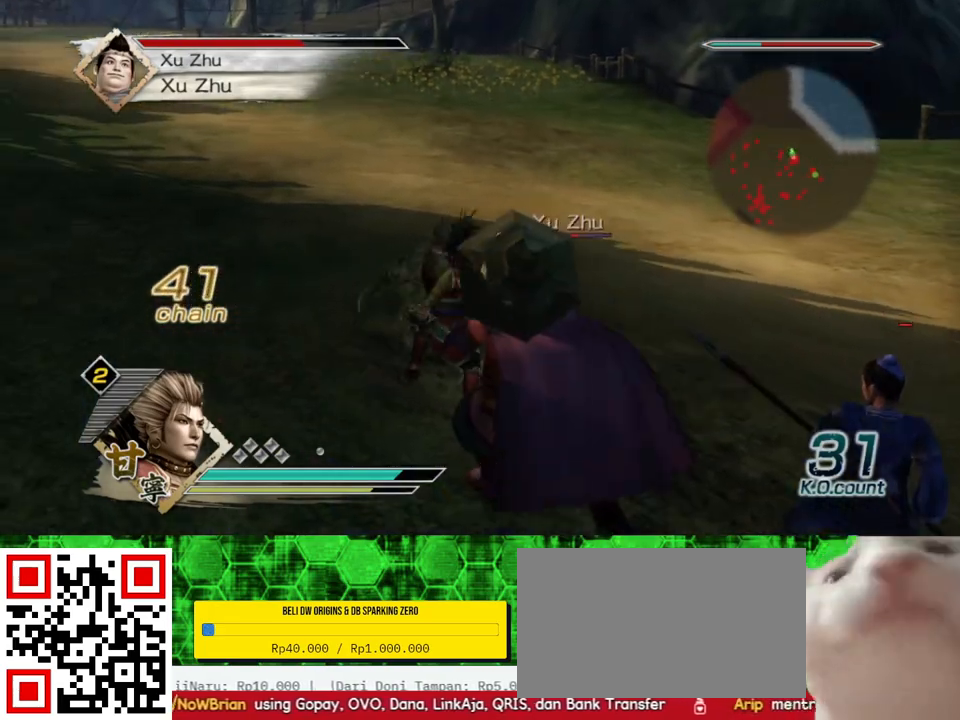
{"buttons": ["X"], "left_stick": "down", "right_stick": "center"}
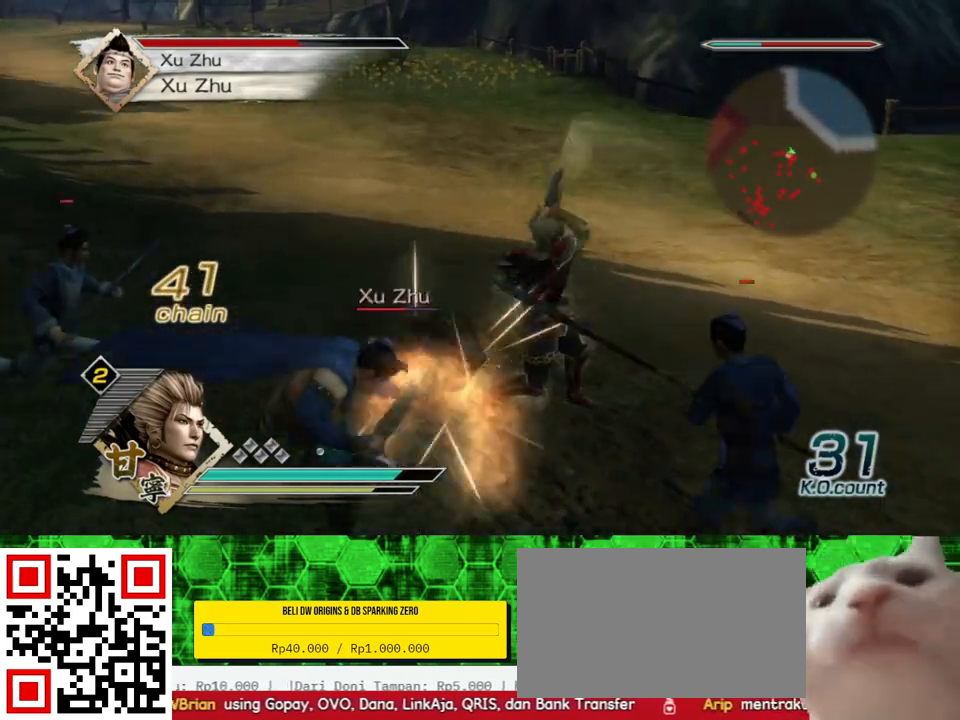
{"buttons": [], "left_stick": "left", "right_stick": "center"}
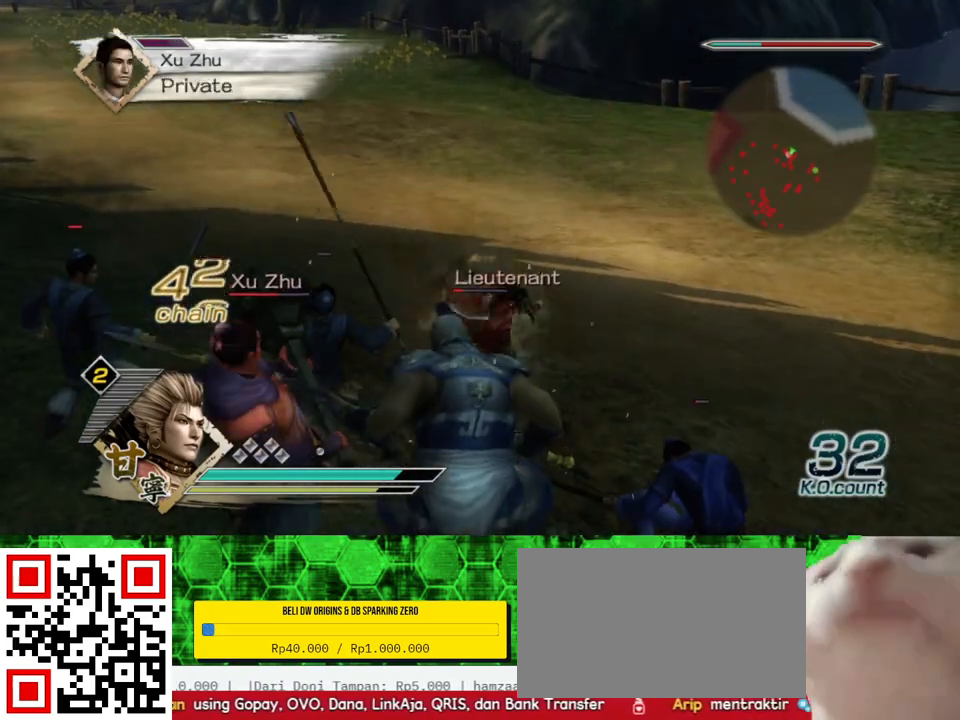
{"buttons": [], "left_stick": "left", "right_stick": "center", "events": []}
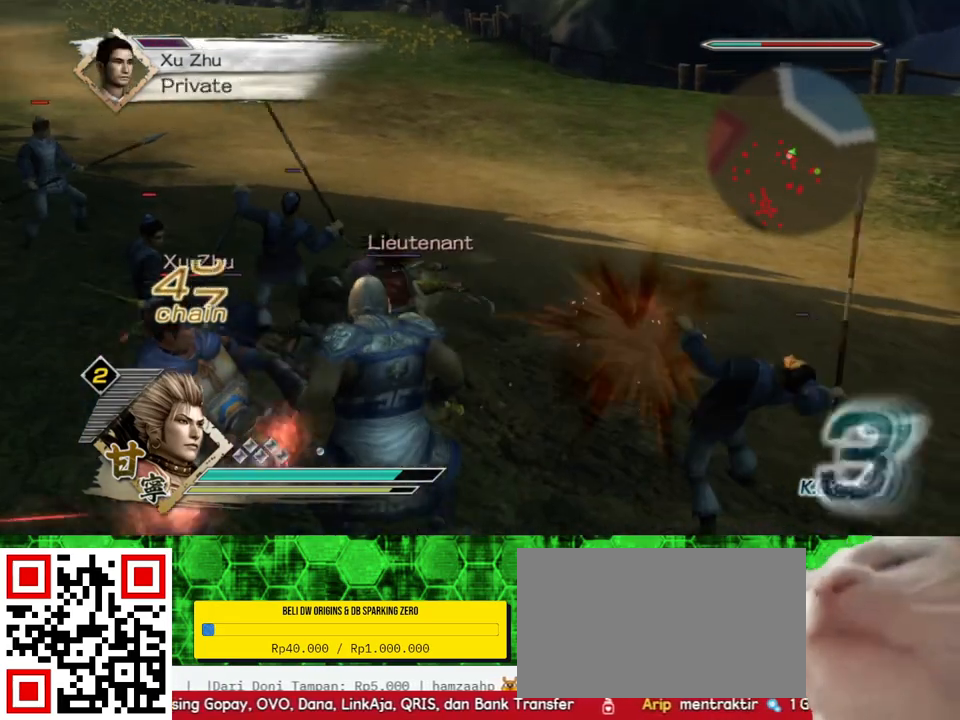
{"buttons": ["Y"], "left_stick": "down-left", "right_stick": "center", "events": [[133, "left_stick", "down-left"], [250, "left_stick", "down"], [417, "left_stick", "down-left"], [467, "Y", "down"]]}
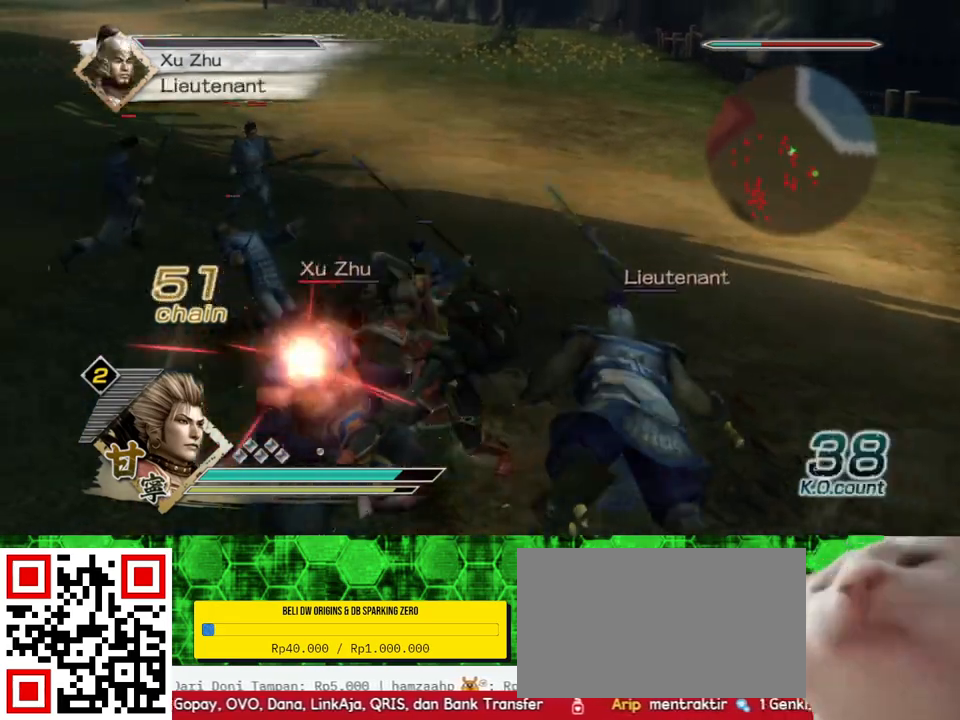
{"buttons": ["Y"], "left_stick": "down-left", "right_stick": "center", "events": [[50, "Y", "up"], [67, "left_stick", "down"], [133, "Y", "down"], [217, "Y", "up"], [300, "Y", "down"], [367, "left_stick", "down-left"], [383, "Y", "up"], [467, "Y", "down"]]}
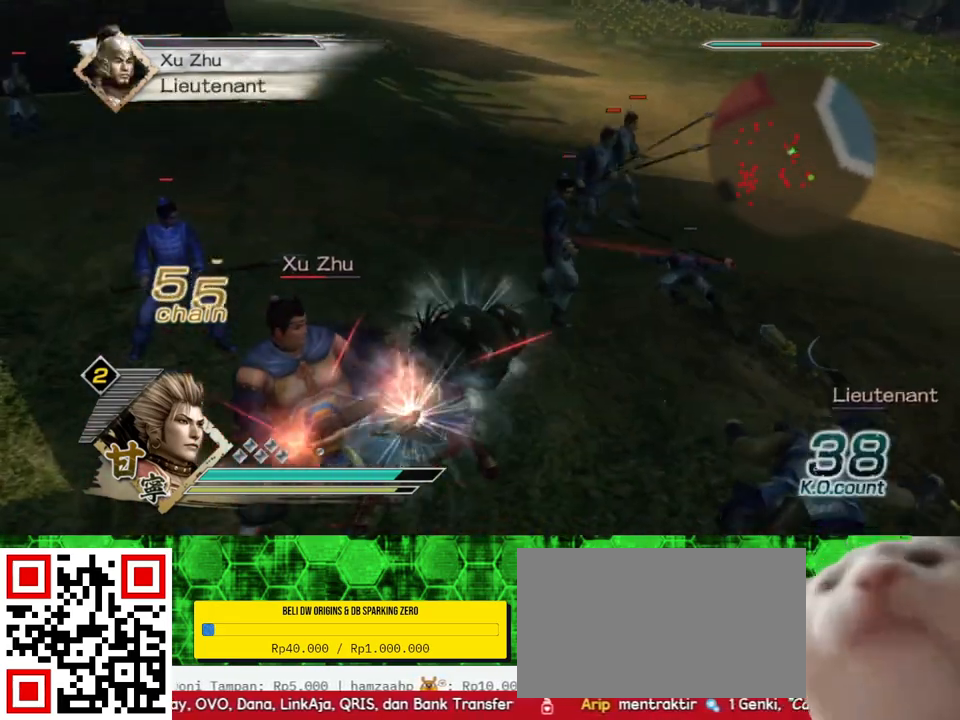
{"buttons": ["Y"], "left_stick": "left", "right_stick": "center", "events": [[67, "Y", "up"], [133, "Y", "down"], [217, "Y", "up"], [283, "Y", "down"], [383, "Y", "up"], [433, "Y", "down"], [483, "left_stick", "left"]]}
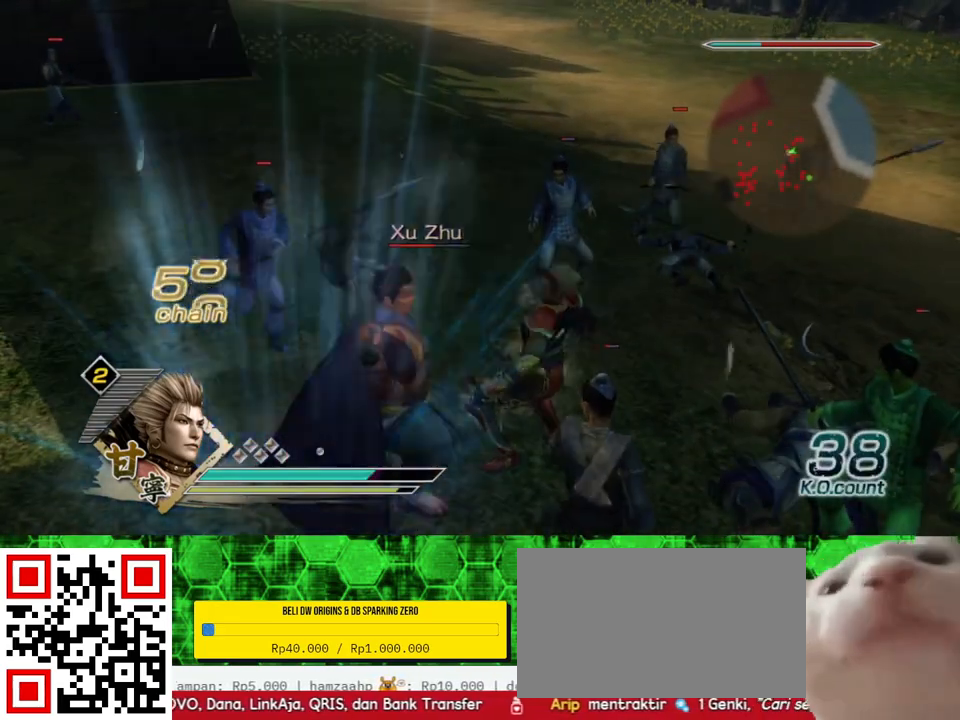
{"buttons": [], "left_stick": "center", "right_stick": "center", "events": [[17, "Y", "up"], [83, "left_stick", "center"]]}
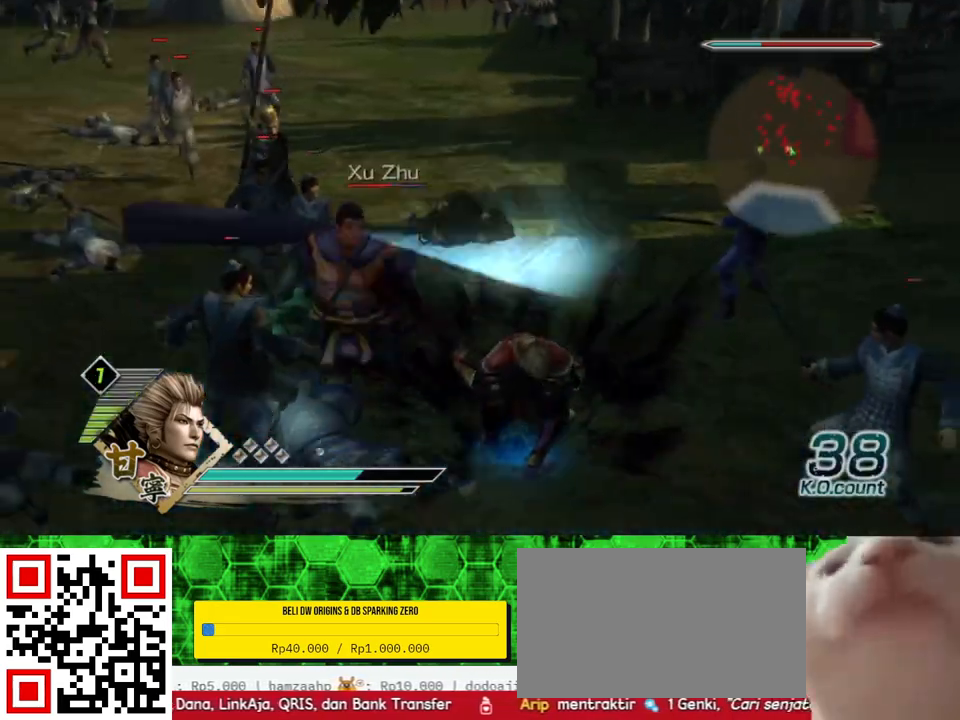
{"buttons": [], "left_stick": "center", "right_stick": "center", "events": []}
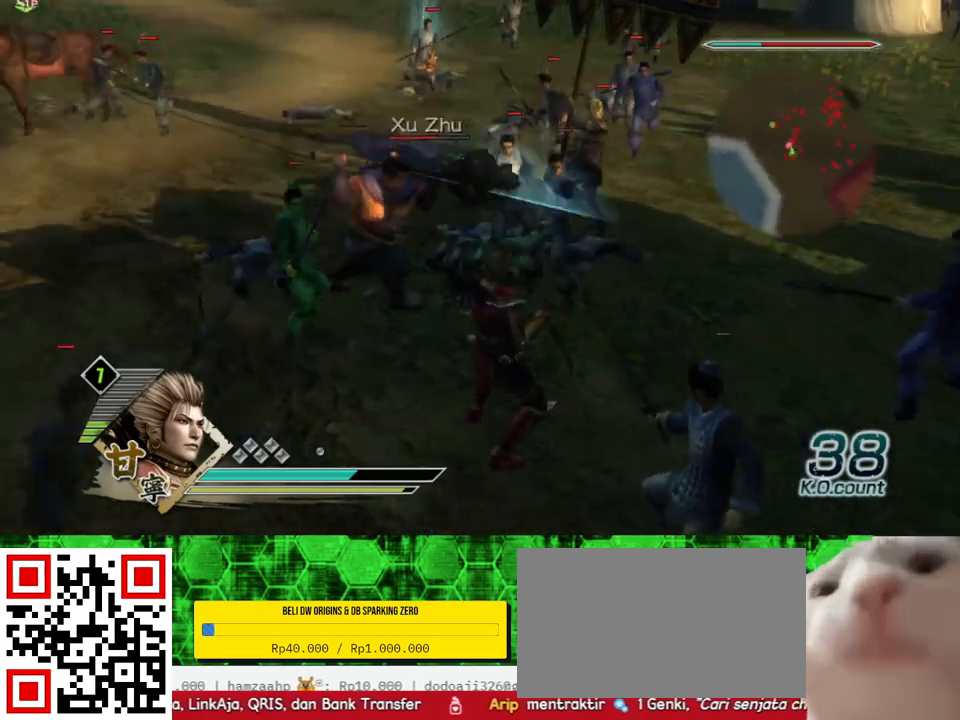
{"buttons": [], "left_stick": "up", "right_stick": "center", "events": [[200, "left_stick", "up-left"], [333, "left_stick", "up"]]}
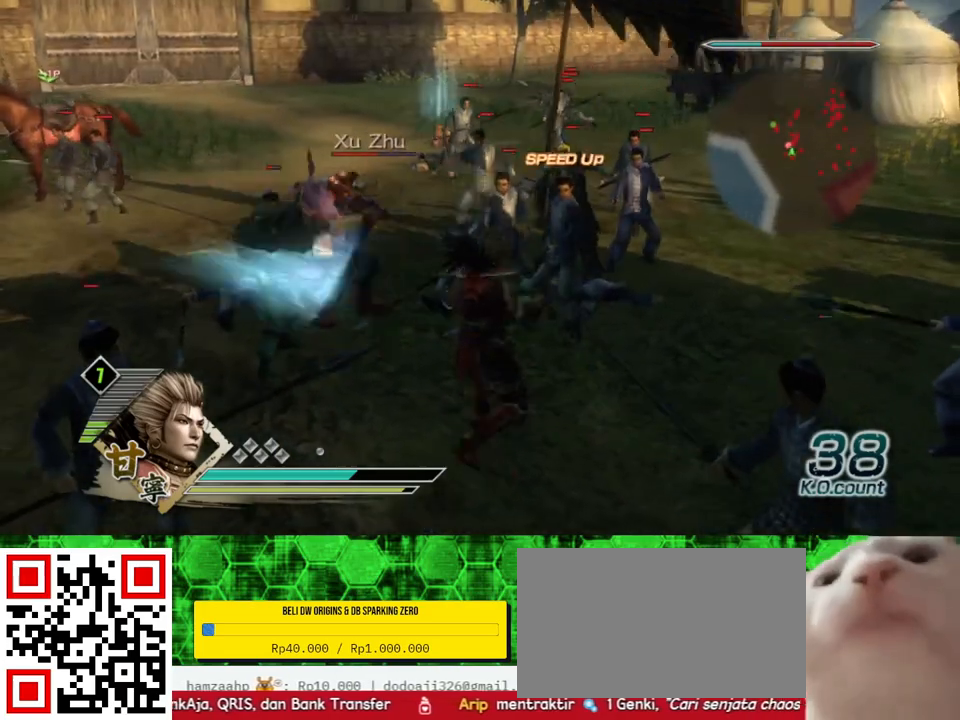
{"buttons": [], "left_stick": "up-left", "right_stick": "center", "events": [[33, "left_stick", "up-left"]]}
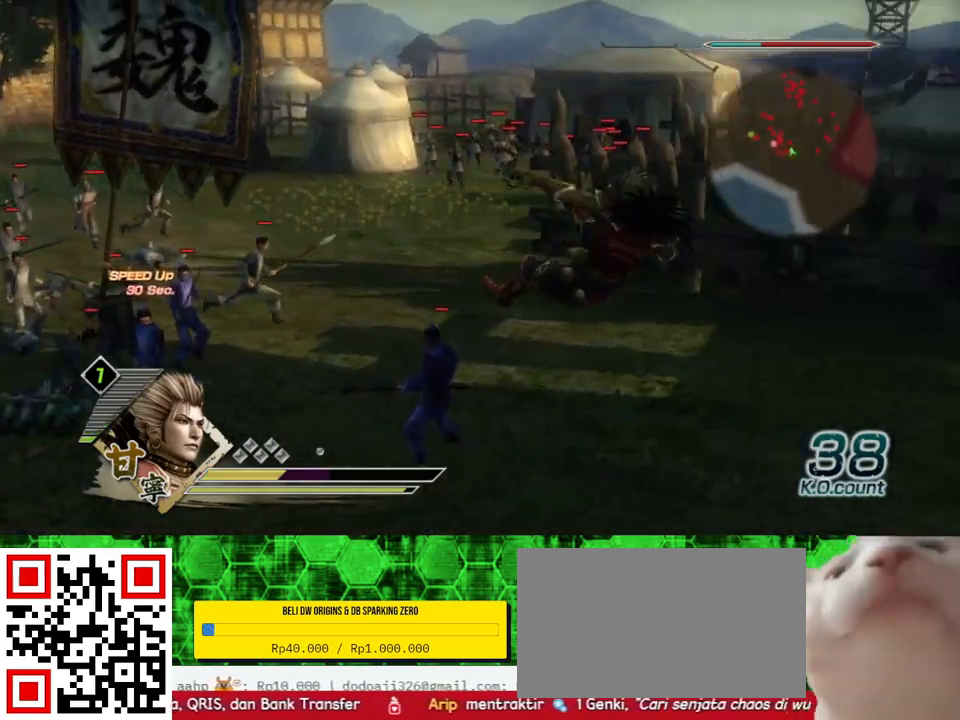
{"buttons": [], "left_stick": "left", "right_stick": "right", "events": [[133, "left_stick", "center"], [283, "left_stick", "down-left"], [333, "left_stick", "left"], [417, "right_stick", "right"]]}
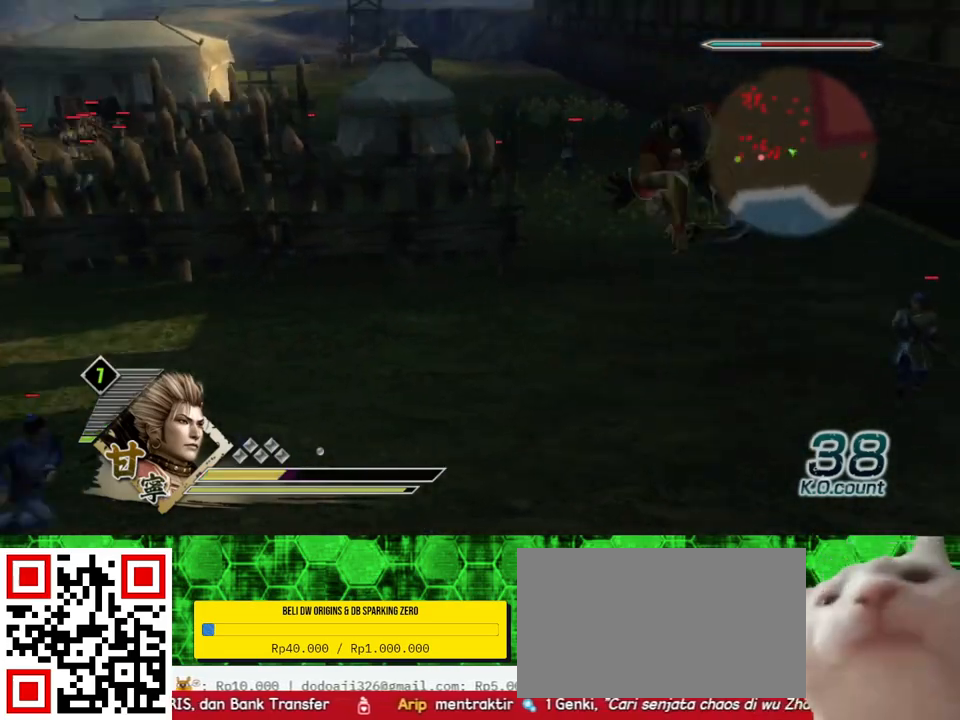
{"buttons": [], "left_stick": "up", "right_stick": "center", "events": [[400, "right_stick", "center"], [417, "left_stick", "up"]]}
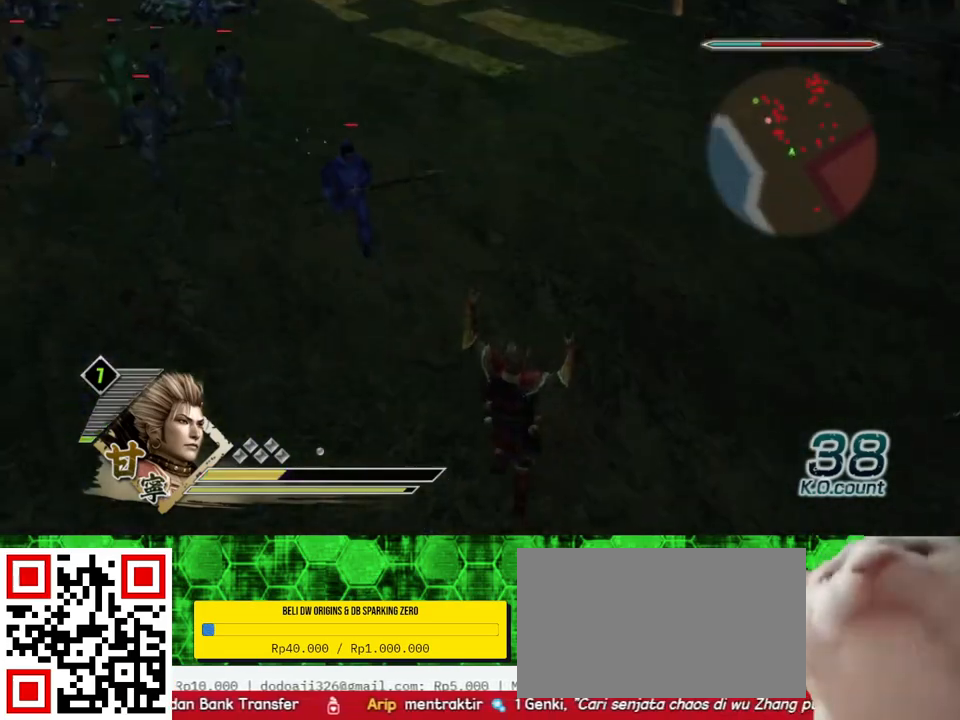
{"buttons": [], "left_stick": "up", "right_stick": "center", "events": [[133, "left_stick", "up-left"], [417, "left_stick", "up"]]}
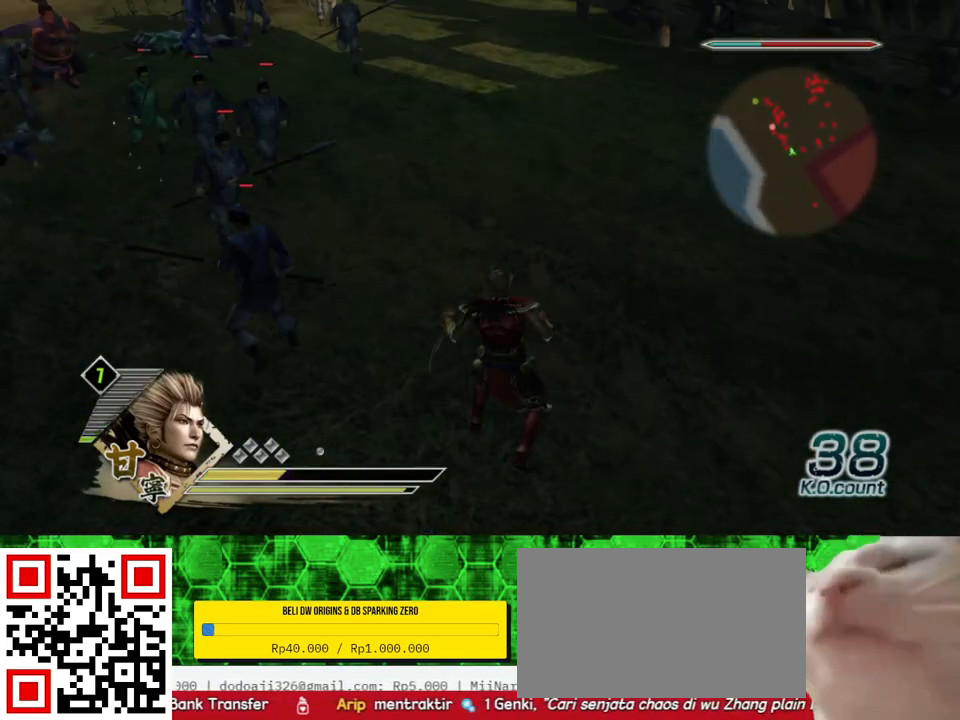
{"buttons": [], "left_stick": "up", "right_stick": "center", "events": [[100, "left_stick", "up-left"], [417, "left_stick", "up"]]}
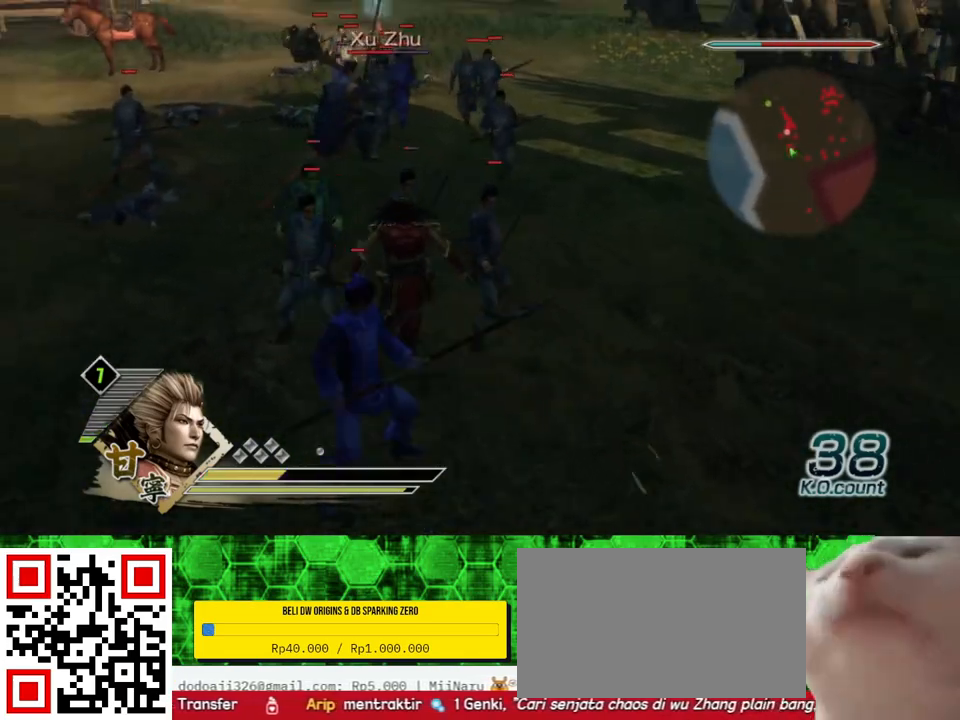
{"buttons": ["X"], "left_stick": "up", "right_stick": "center"}
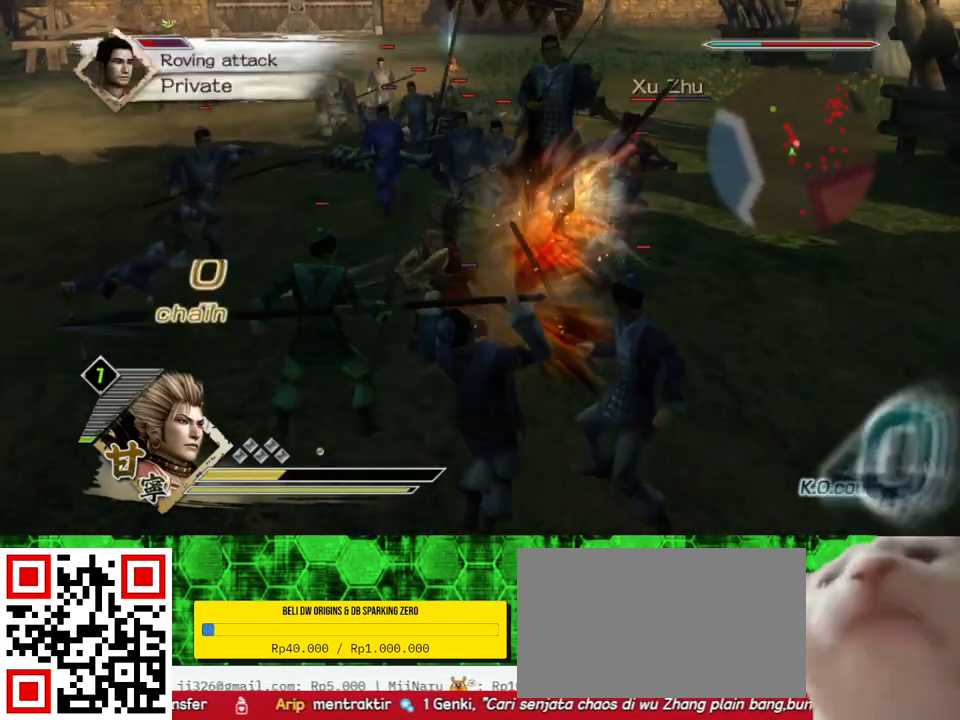
{"buttons": ["X"], "left_stick": "up-right", "right_stick": "center", "events": [[33, "left_stick", "up-right"]]}
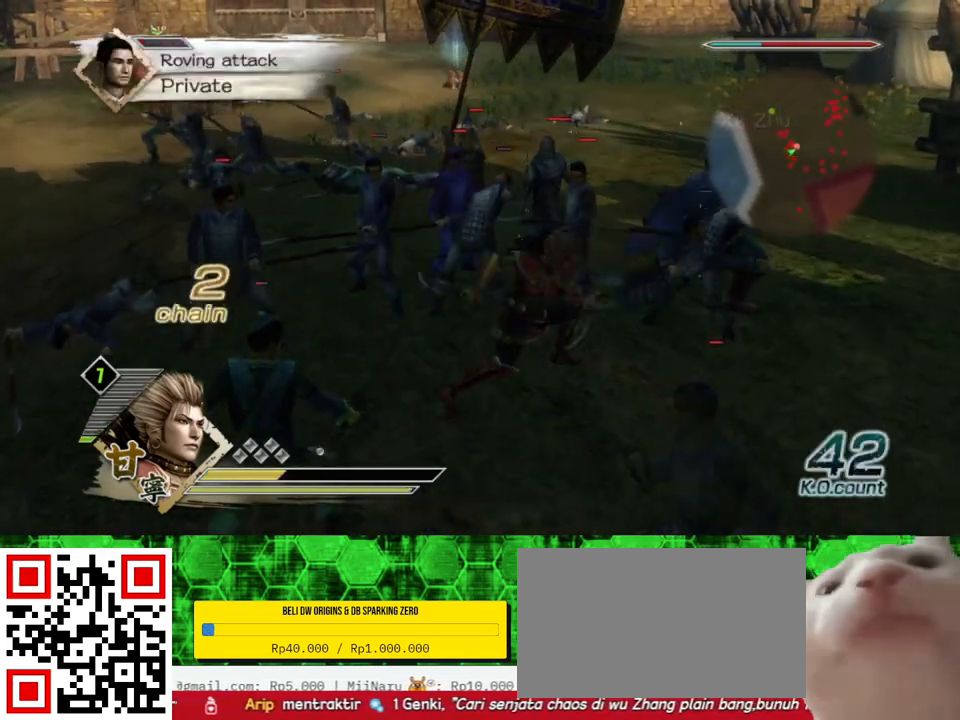
{"buttons": [], "left_stick": "up", "right_stick": "center"}
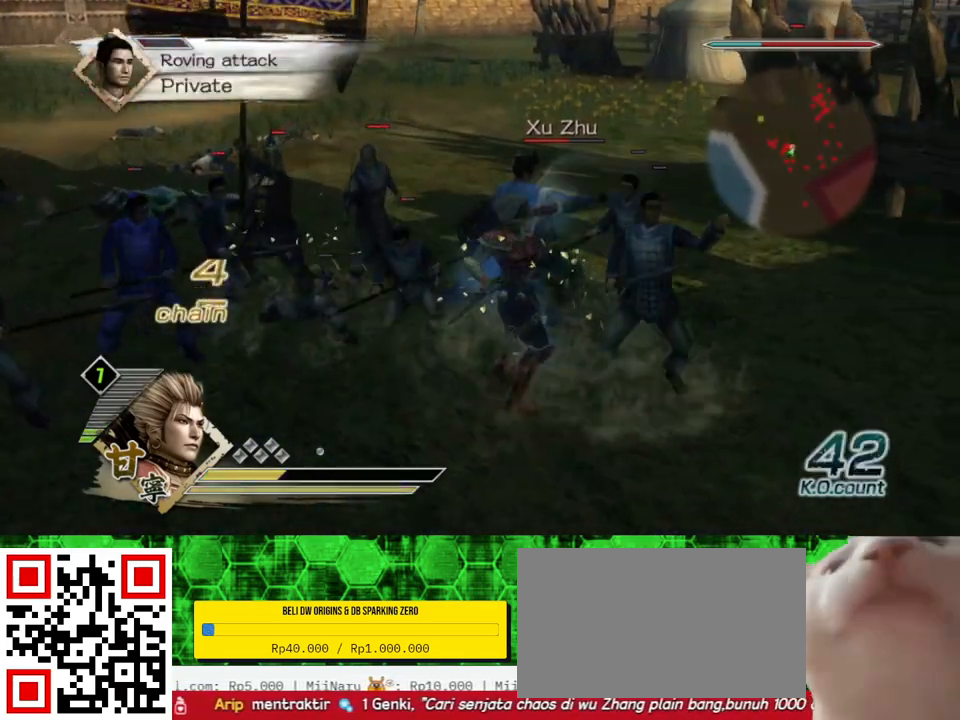
{"buttons": [], "left_stick": "up", "right_stick": "center", "events": [[183, "Y", "down"], [283, "Y", "up"], [367, "Y", "down"], [467, "Y", "up"]]}
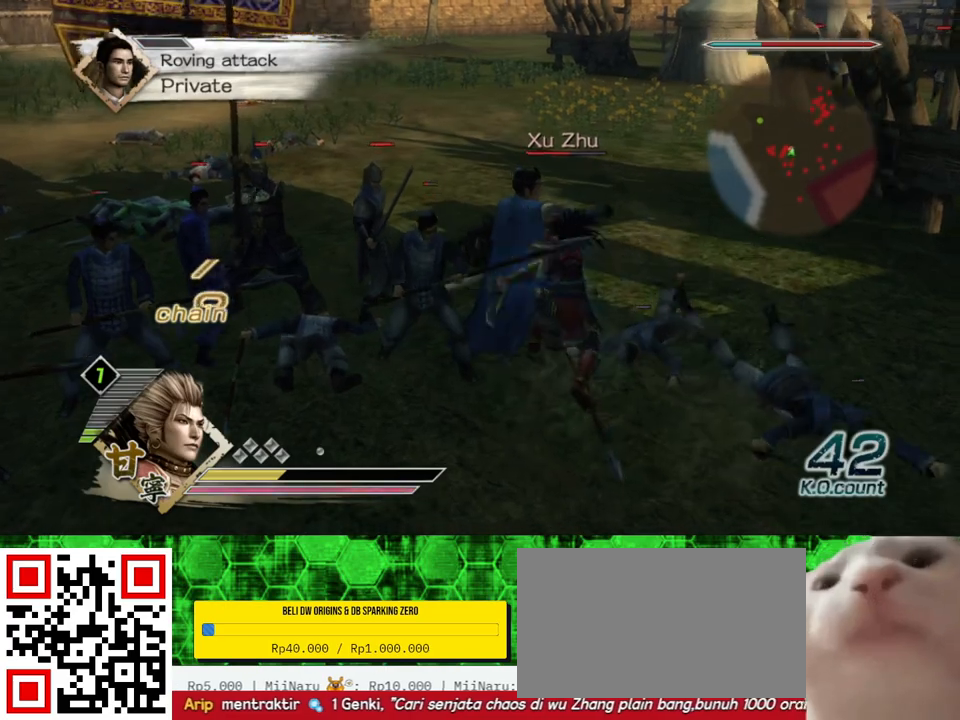
{"buttons": ["Y"], "left_stick": "up-left", "right_stick": "center", "events": [[50, "Y", "down"], [167, "Y", "up"], [233, "Y", "down"], [283, "left_stick", "up-left"], [367, "Y", "up"], [433, "Y", "down"]]}
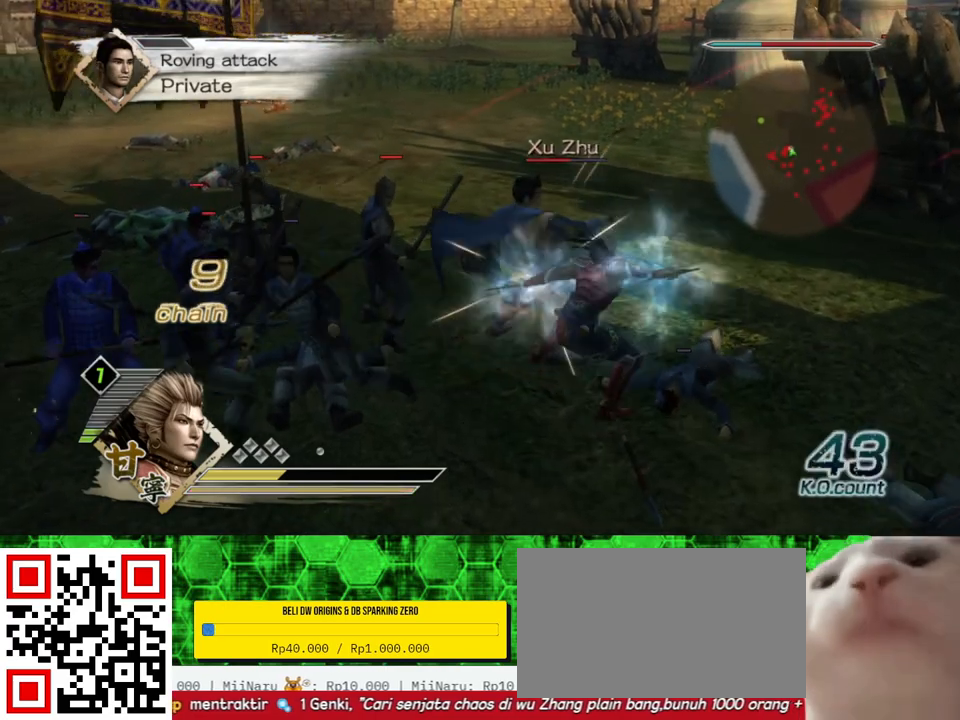
{"buttons": ["B"], "left_stick": "up-left", "right_stick": "center", "events": [[50, "Y", "up"], [117, "Y", "down"], [233, "Y", "up"], [317, "Y", "down"], [417, "Y", "up"], [500, "B", "down"]]}
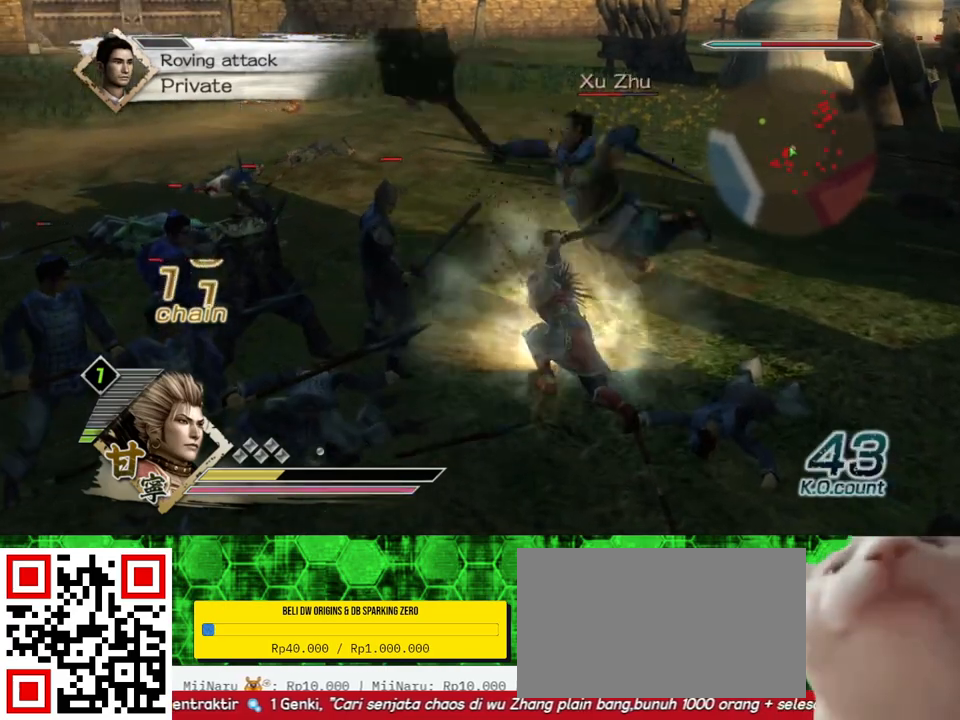
{"buttons": ["B"], "left_stick": "up-right", "right_stick": "center", "events": [[117, "left_stick", "up"], [333, "left_stick", "up-right"]]}